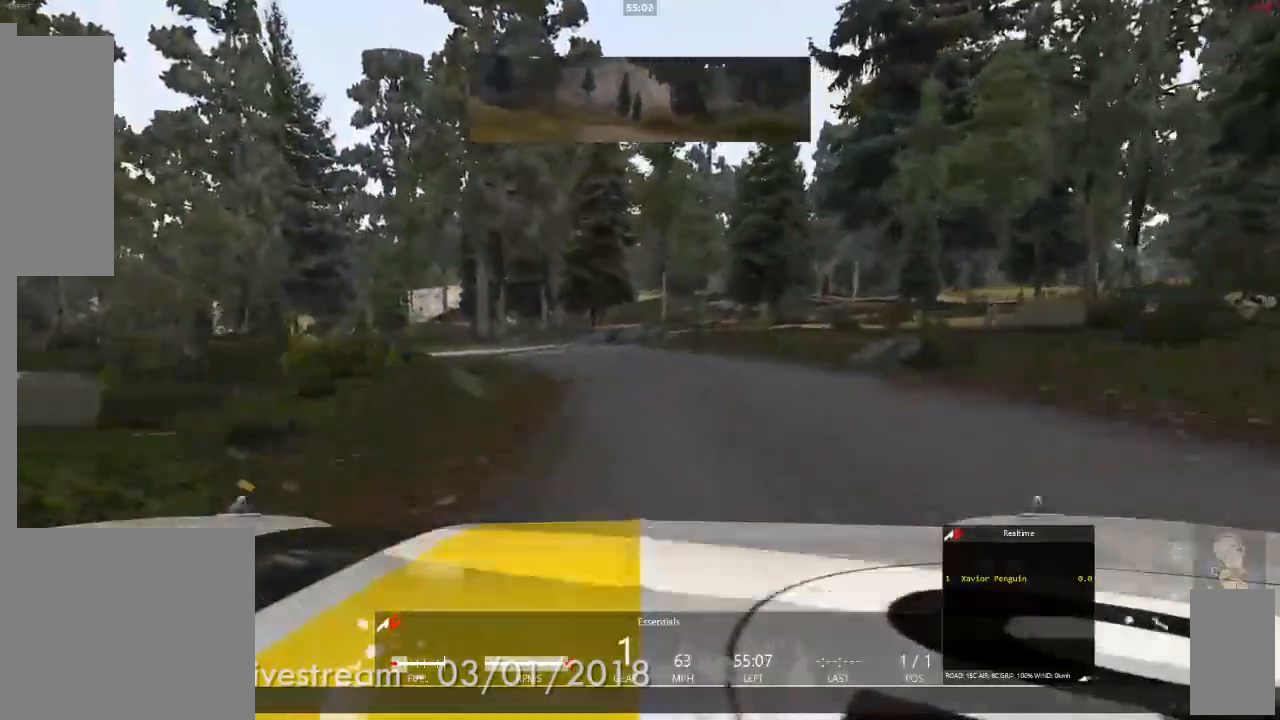
Gameplay with a controller (Xbox layout); each line is a JSON object with the inputs held at the frame after it (dt_ms = milliseconds from this image to that frame). "events" lists button and stick changes between this image and that frame as [ms after this image, input, new state], when the widget could be followed in between. Not read: HOME L1 L2 L3 R2 R3.
{"dt_ms": 500, "buttons": [], "left_stick": "left", "right_stick": "center", "events": [[233, "left_stick", "left"]]}
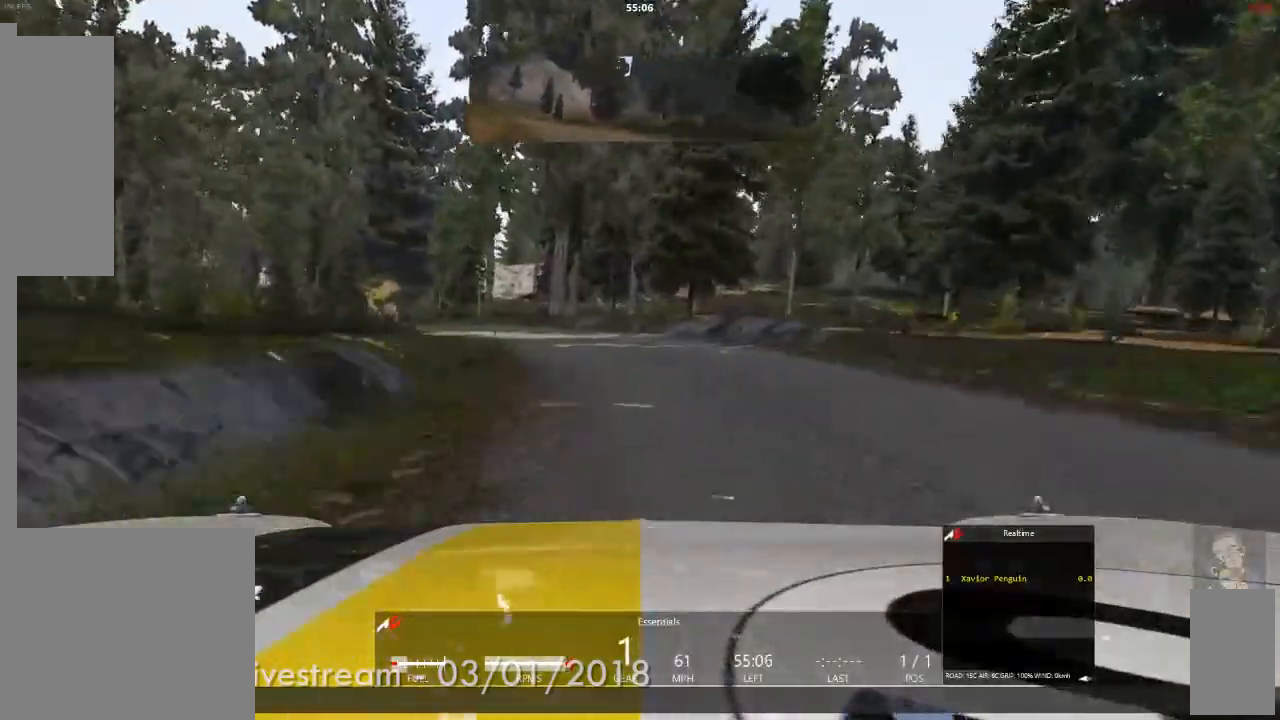
{"dt_ms": 500, "buttons": [], "left_stick": "left", "right_stick": "center", "events": [[150, "left_stick", "center"], [200, "left_stick", "left"]]}
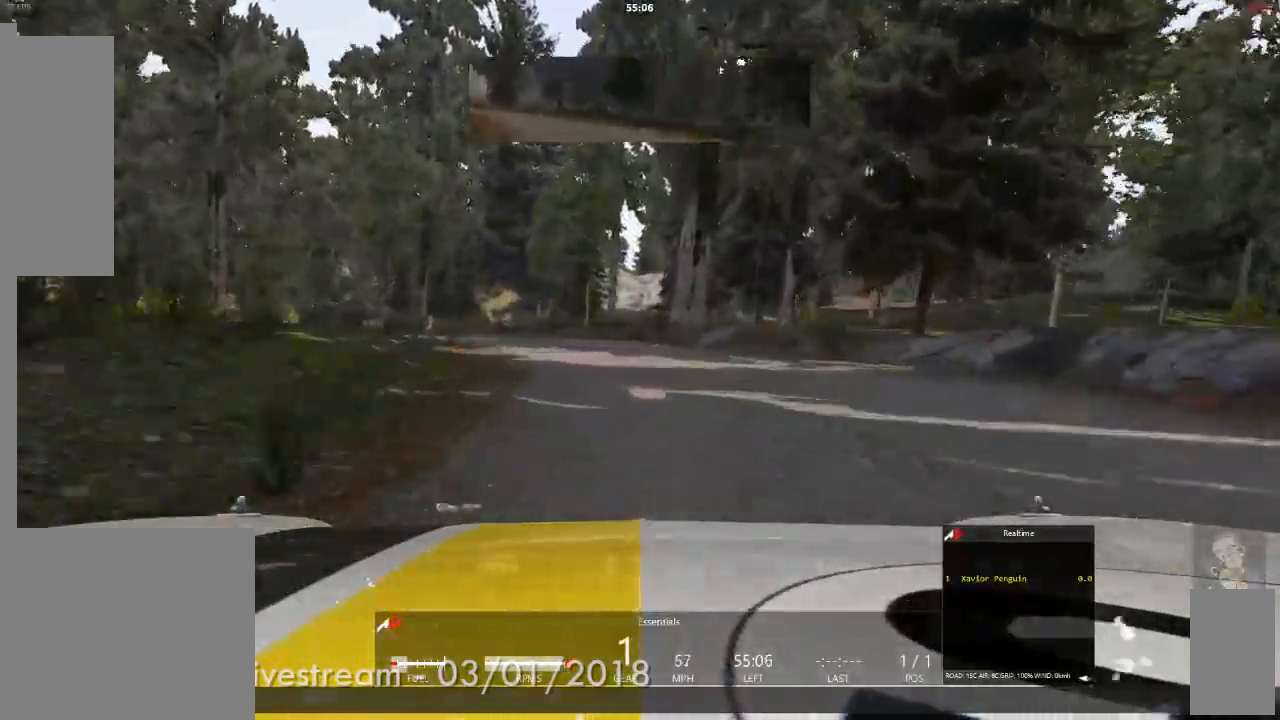
{"dt_ms": 500, "buttons": [], "left_stick": "left", "right_stick": "center", "events": [[50, "left_stick", "center"], [267, "left_stick", "left"]]}
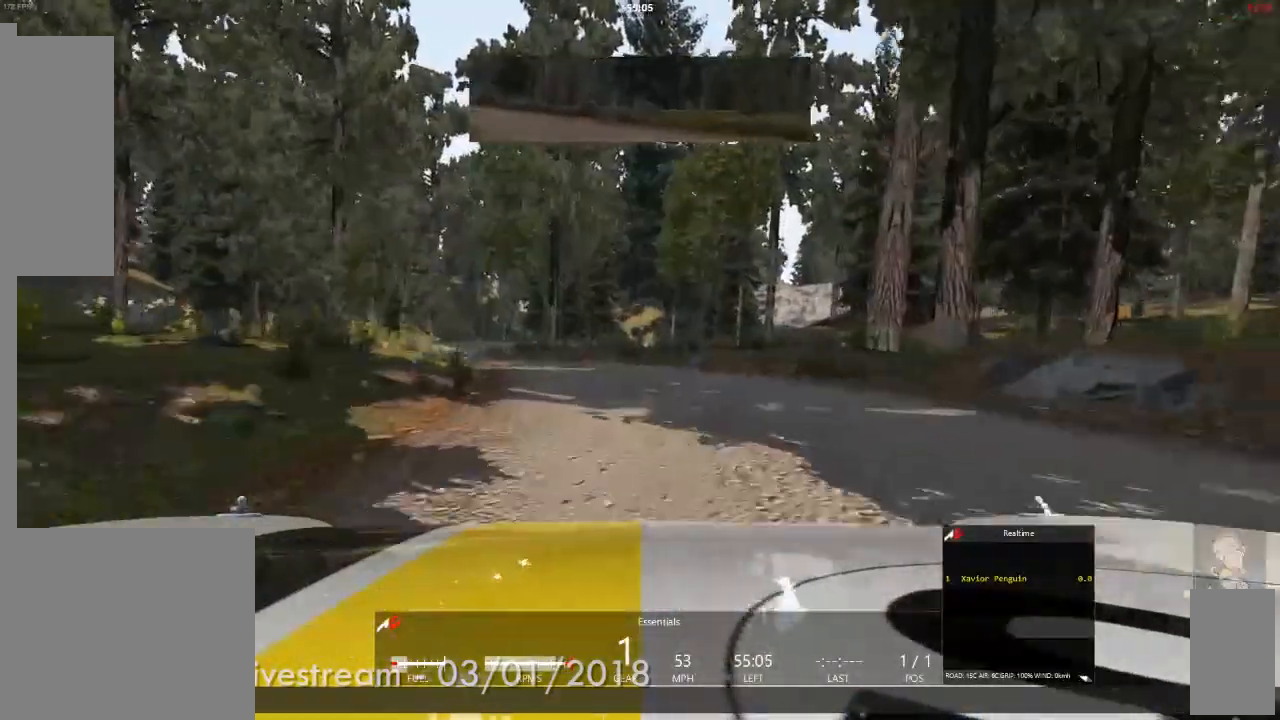
{"dt_ms": 500, "buttons": [], "left_stick": "left", "right_stick": "center", "events": [[83, "left_stick", "center"], [333, "left_stick", "left"]]}
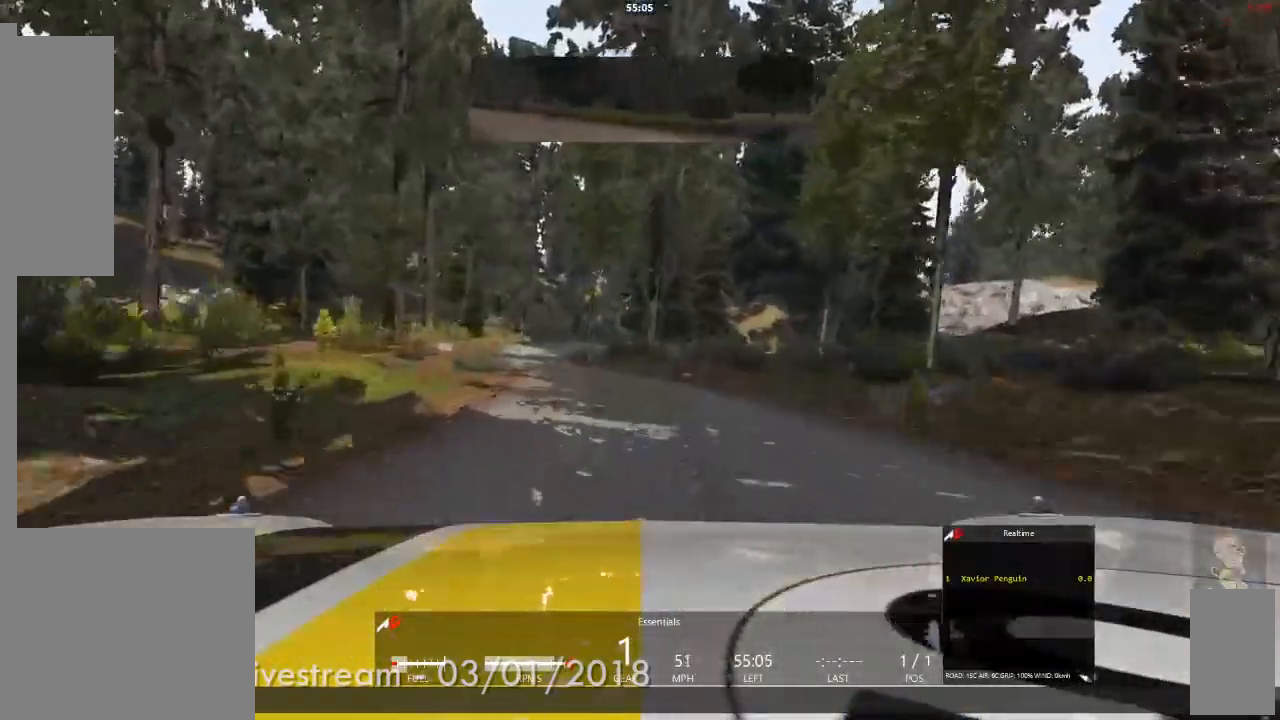
{"dt_ms": 500, "buttons": [], "left_stick": "center", "right_stick": "center", "events": [[100, "left_stick", "center"]]}
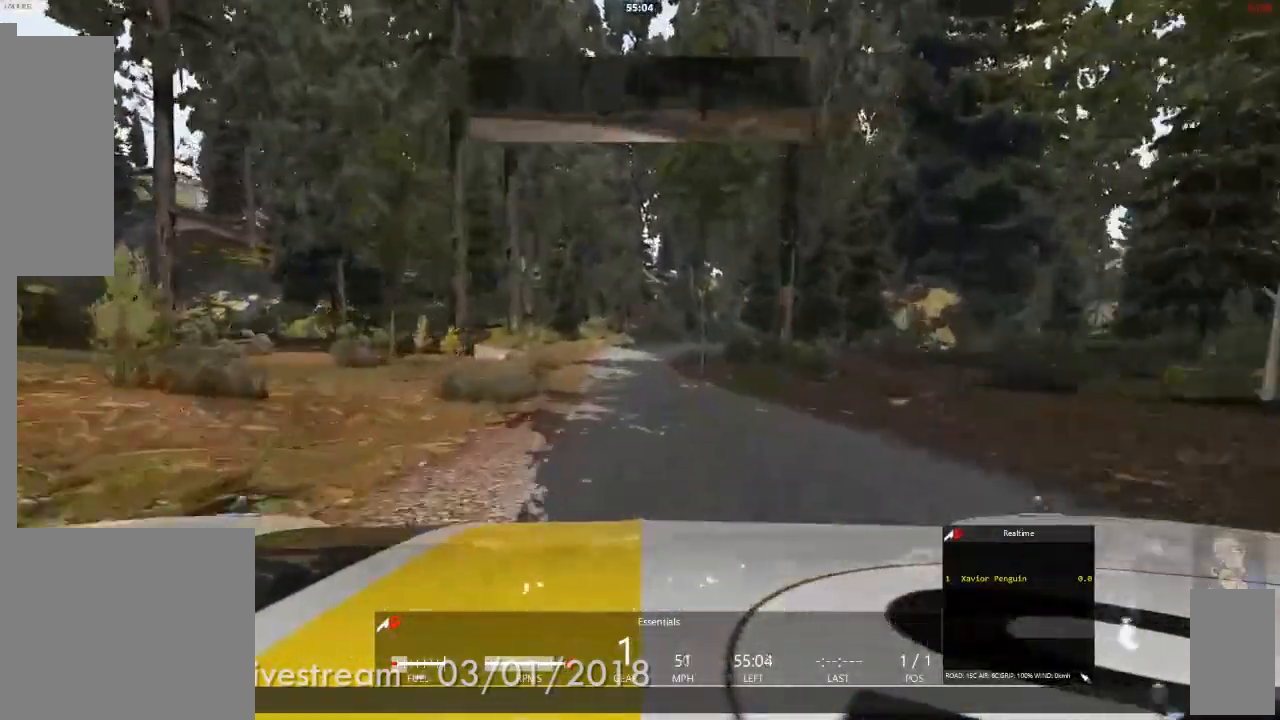
{"dt_ms": 500, "buttons": [], "left_stick": "center", "right_stick": "center", "events": [[133, "left_stick", "right"], [250, "left_stick", "center"]]}
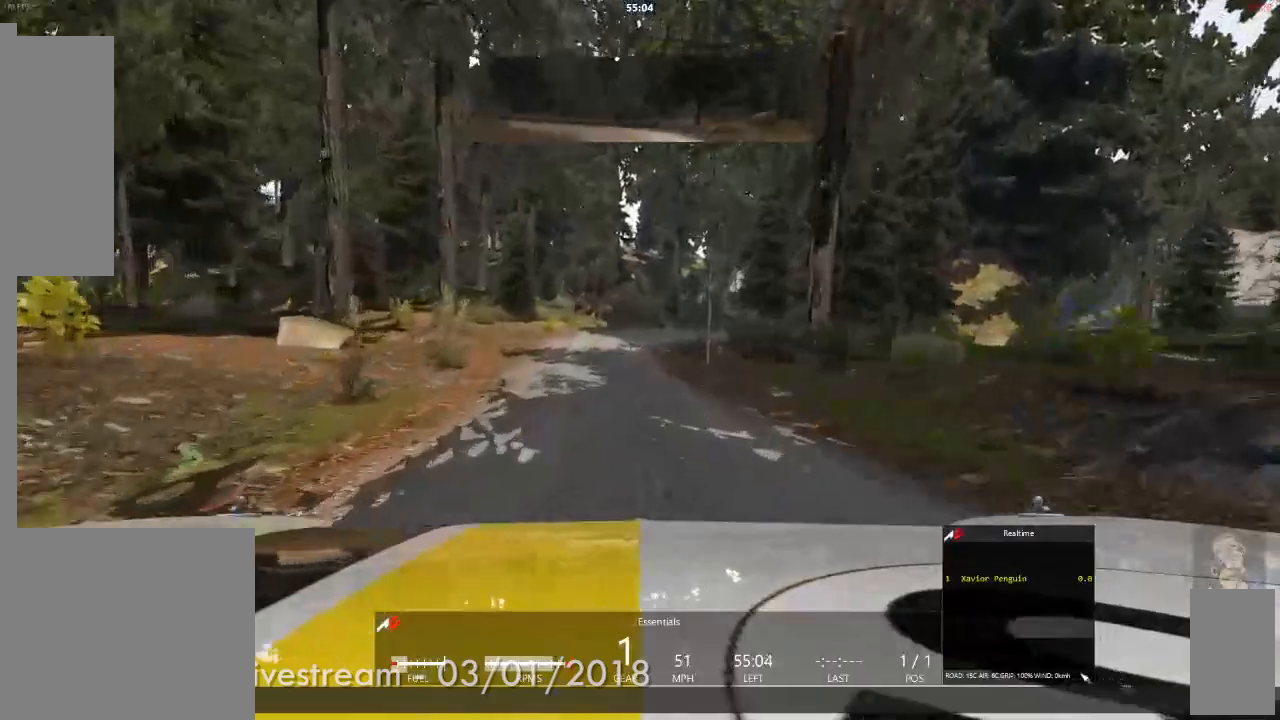
{"dt_ms": 500, "buttons": [], "left_stick": "left", "right_stick": "center", "events": [[483, "left_stick", "left"]]}
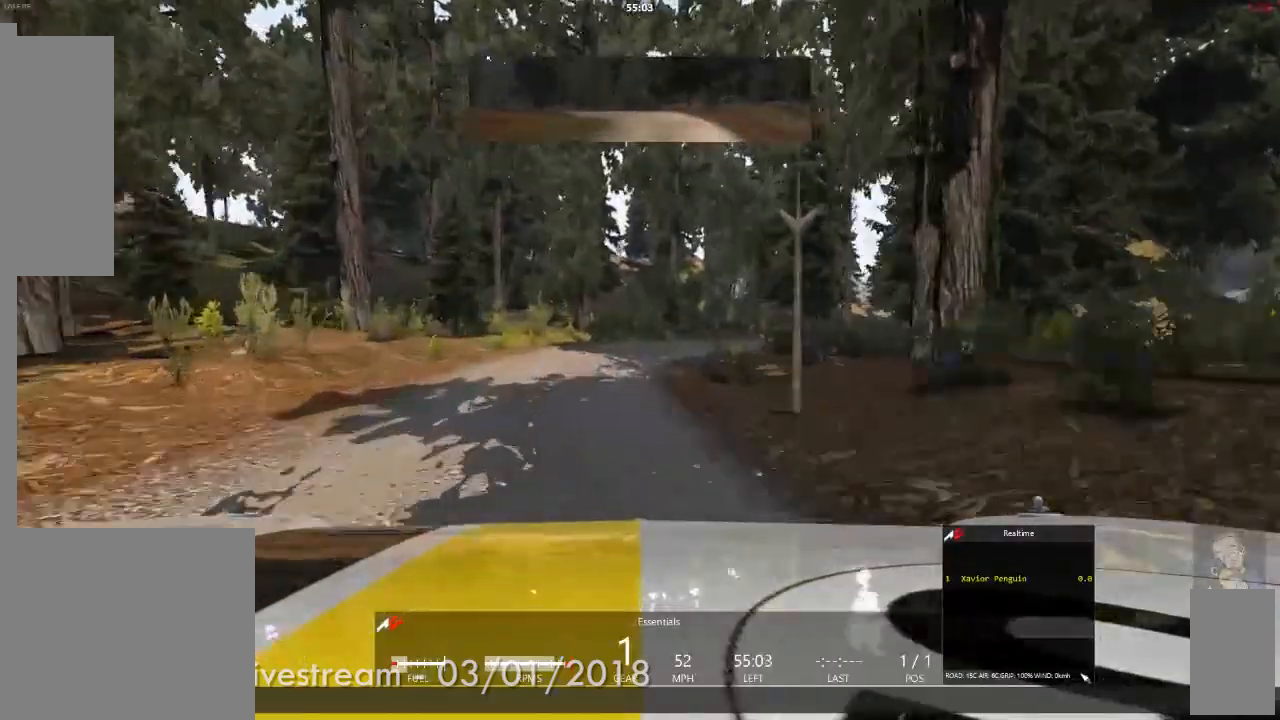
{"dt_ms": 500, "buttons": [], "left_stick": "right", "right_stick": "center", "events": [[133, "left_stick", "center"], [500, "left_stick", "right"]]}
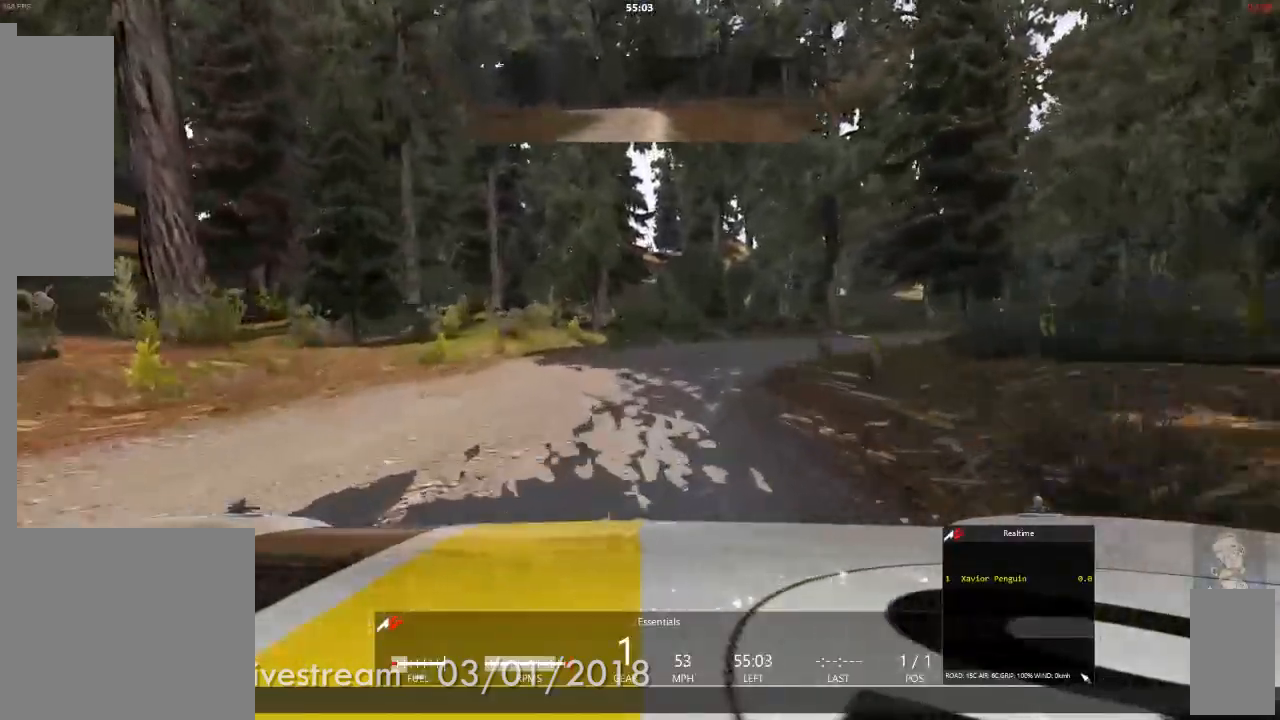
{"dt_ms": 500, "buttons": [], "left_stick": "right", "right_stick": "center", "events": []}
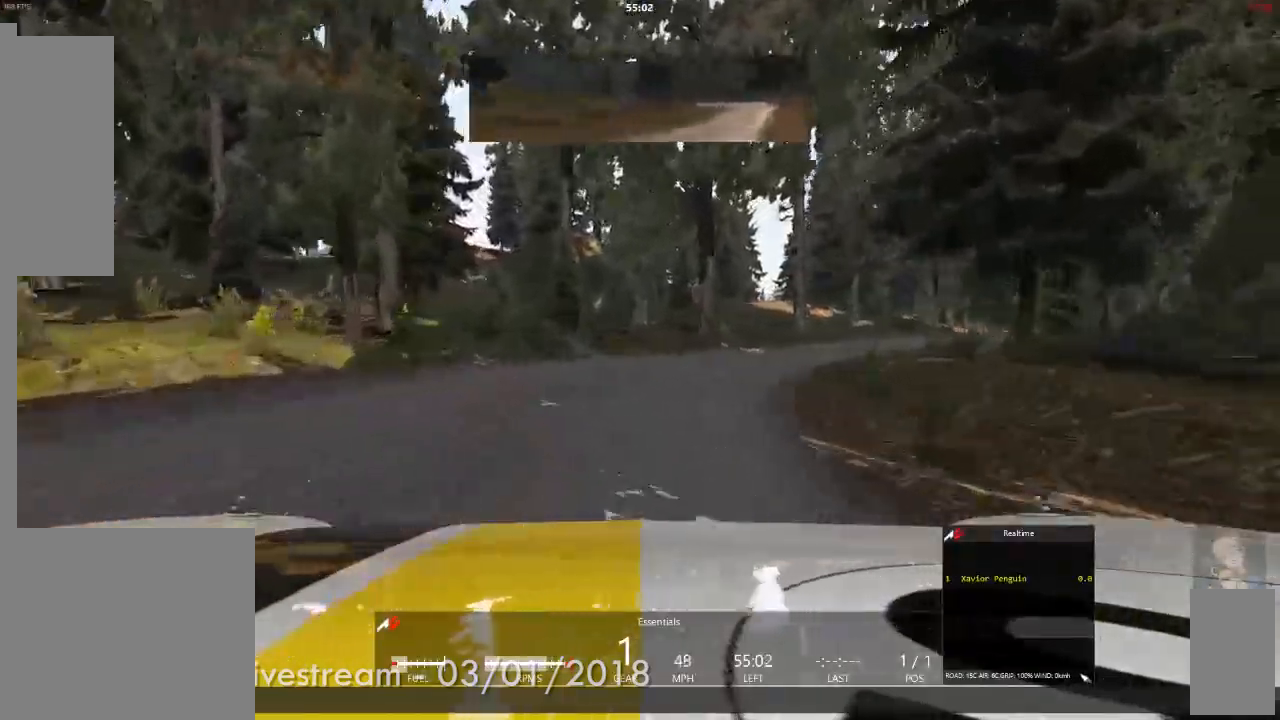
{"dt_ms": 500, "buttons": [], "left_stick": "center", "right_stick": "center", "events": [[167, "A", "down"], [217, "A", "up"], [383, "left_stick", "center"]]}
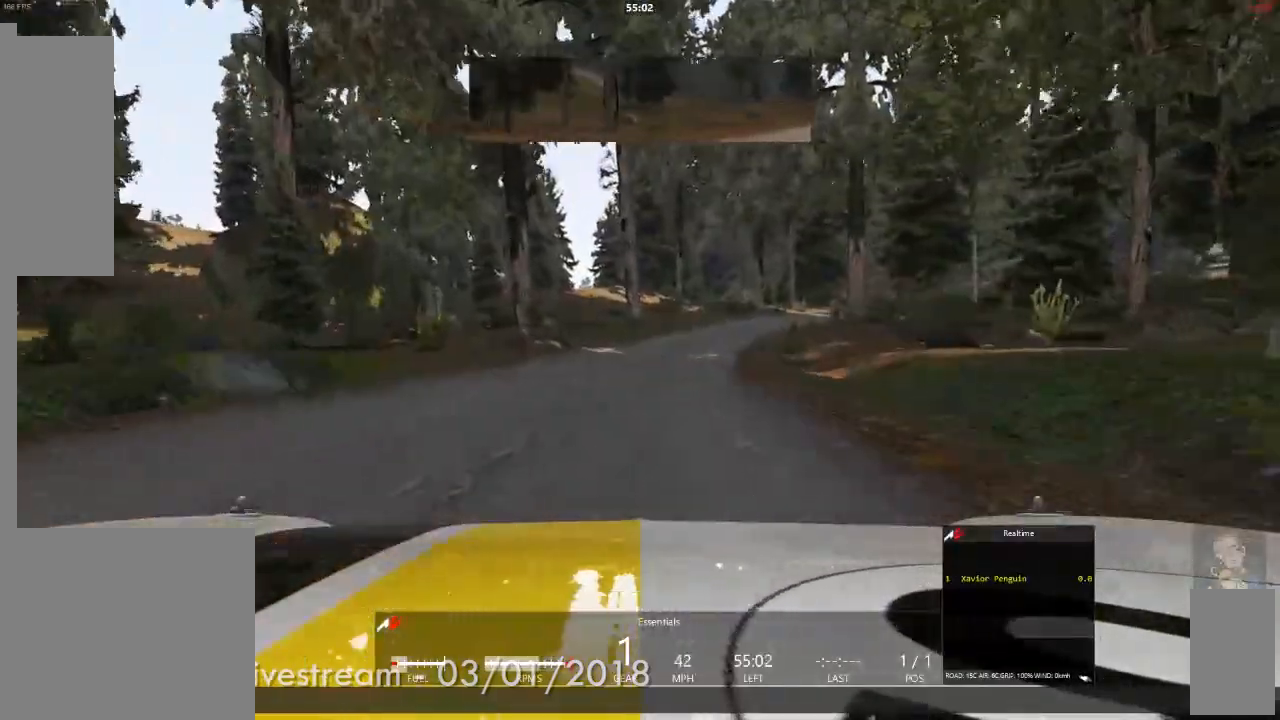
{"dt_ms": 500, "buttons": [], "left_stick": "left", "right_stick": "center", "events": [[33, "left_stick", "left"], [217, "left_stick", "center"], [500, "left_stick", "left"]]}
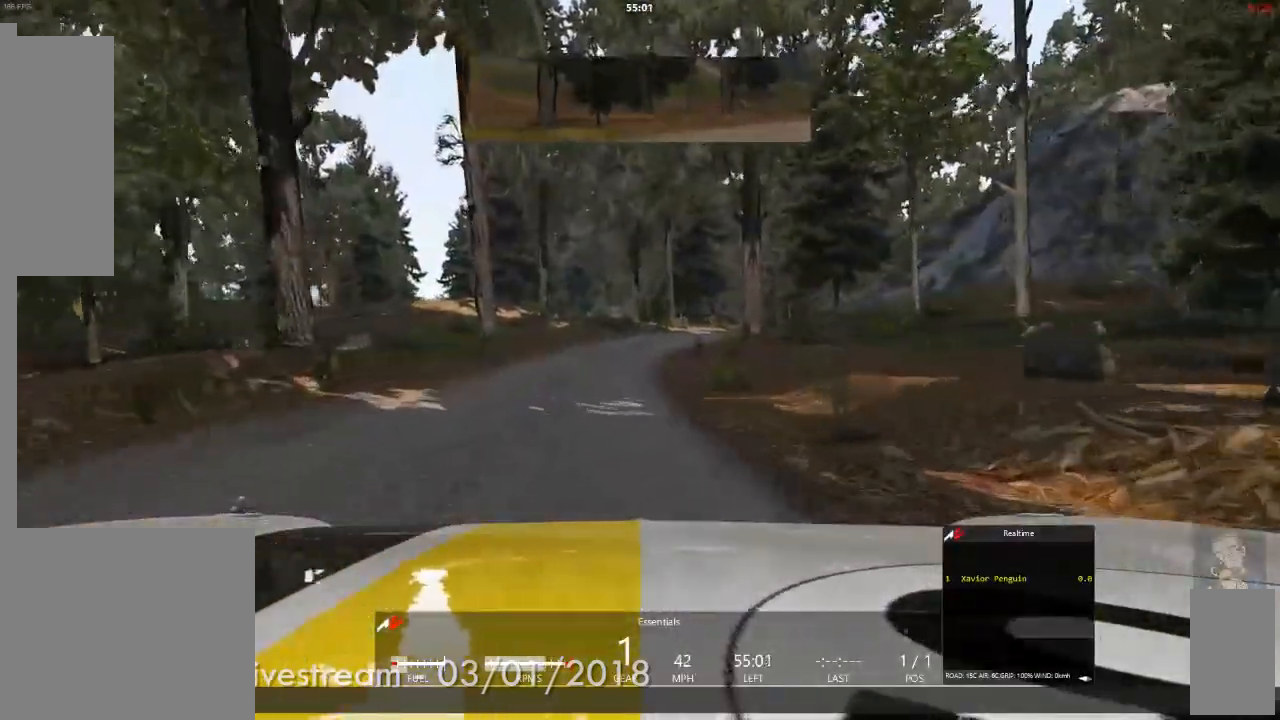
{"dt_ms": 1000, "buttons": [], "left_stick": "right", "right_stick": "center"}
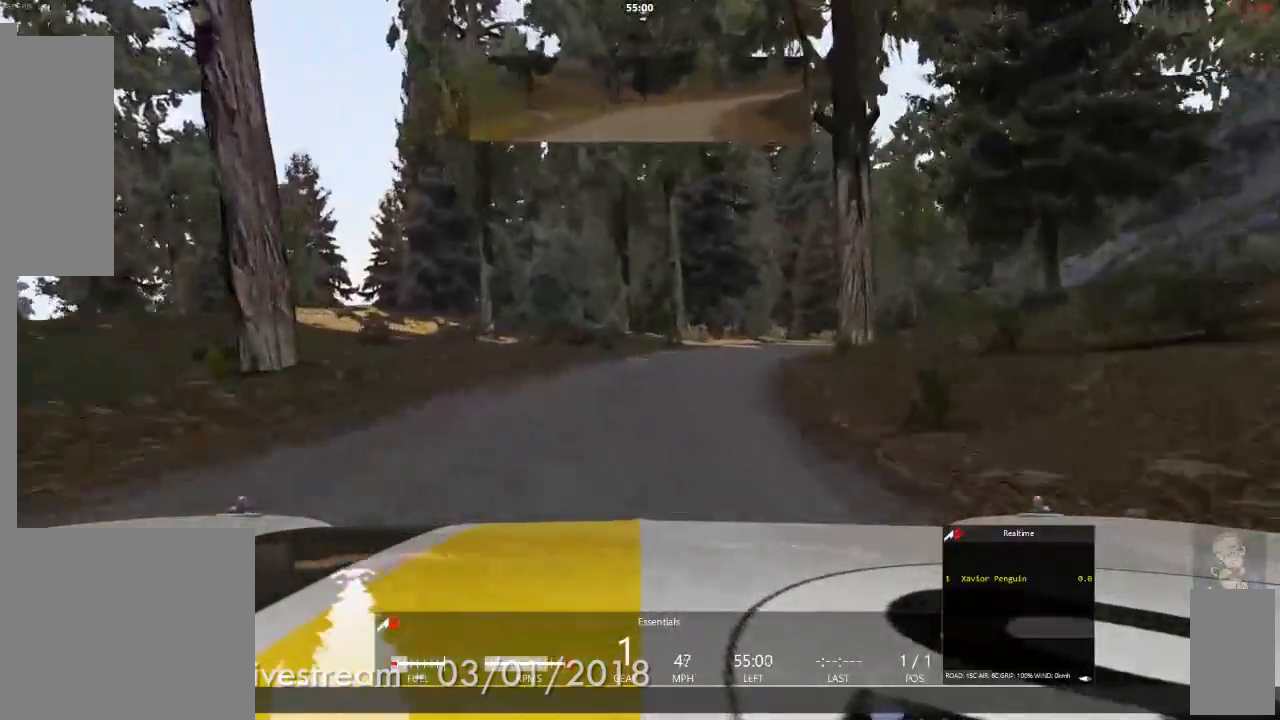
{"dt_ms": 500, "buttons": [], "left_stick": "center", "right_stick": "center"}
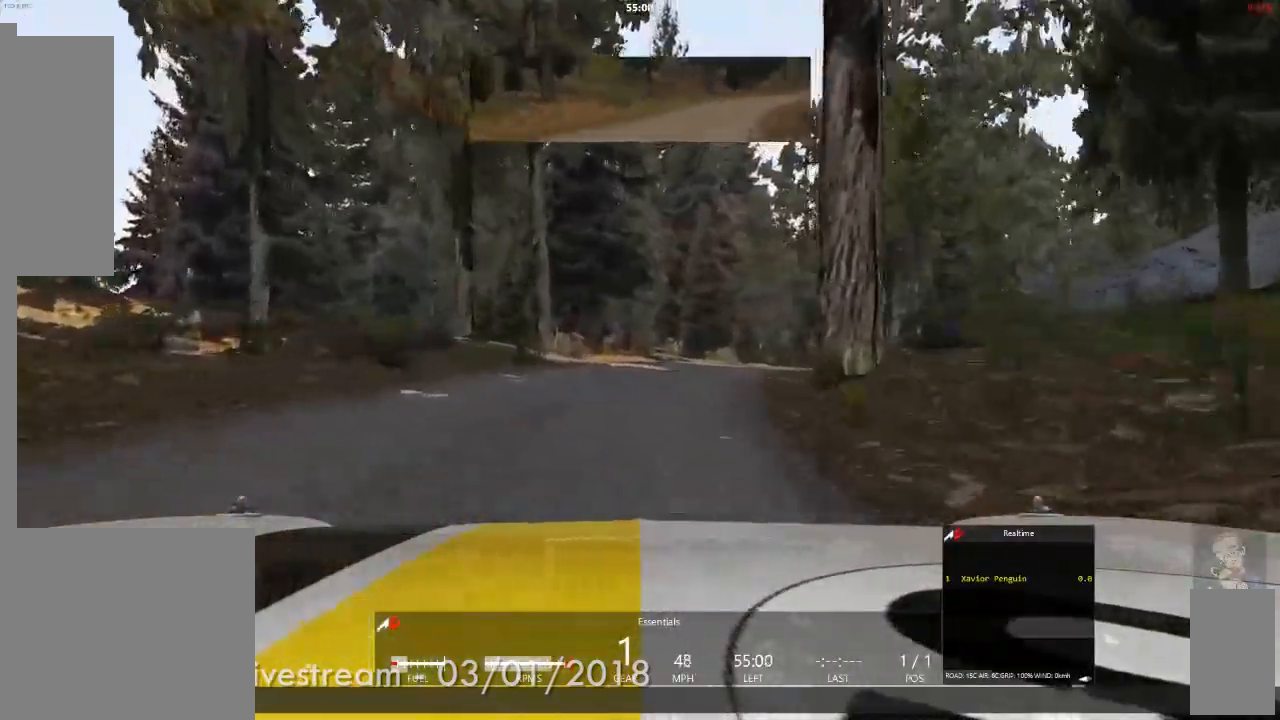
{"dt_ms": 500, "buttons": [], "left_stick": "center", "right_stick": "center", "events": [[200, "left_stick", "right"], [350, "left_stick", "center"]]}
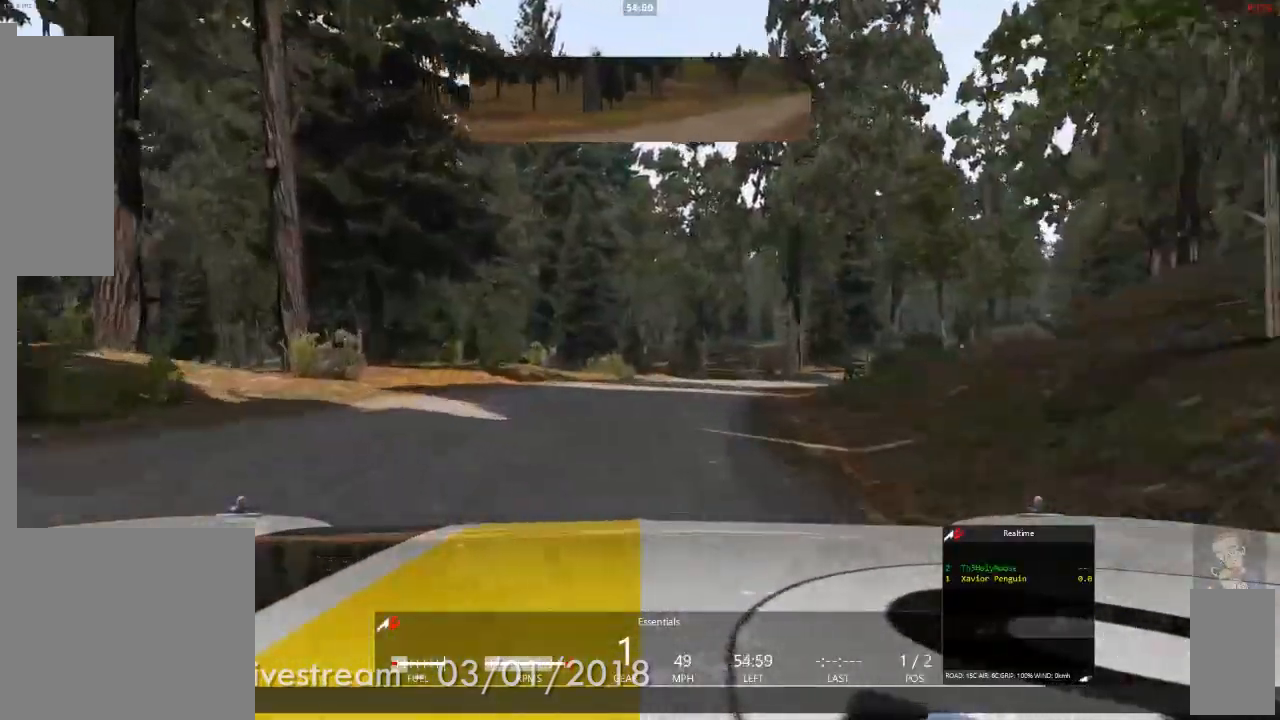
{"dt_ms": 500, "buttons": [], "left_stick": "right", "right_stick": "center", "events": [[50, "left_stick", "right"]]}
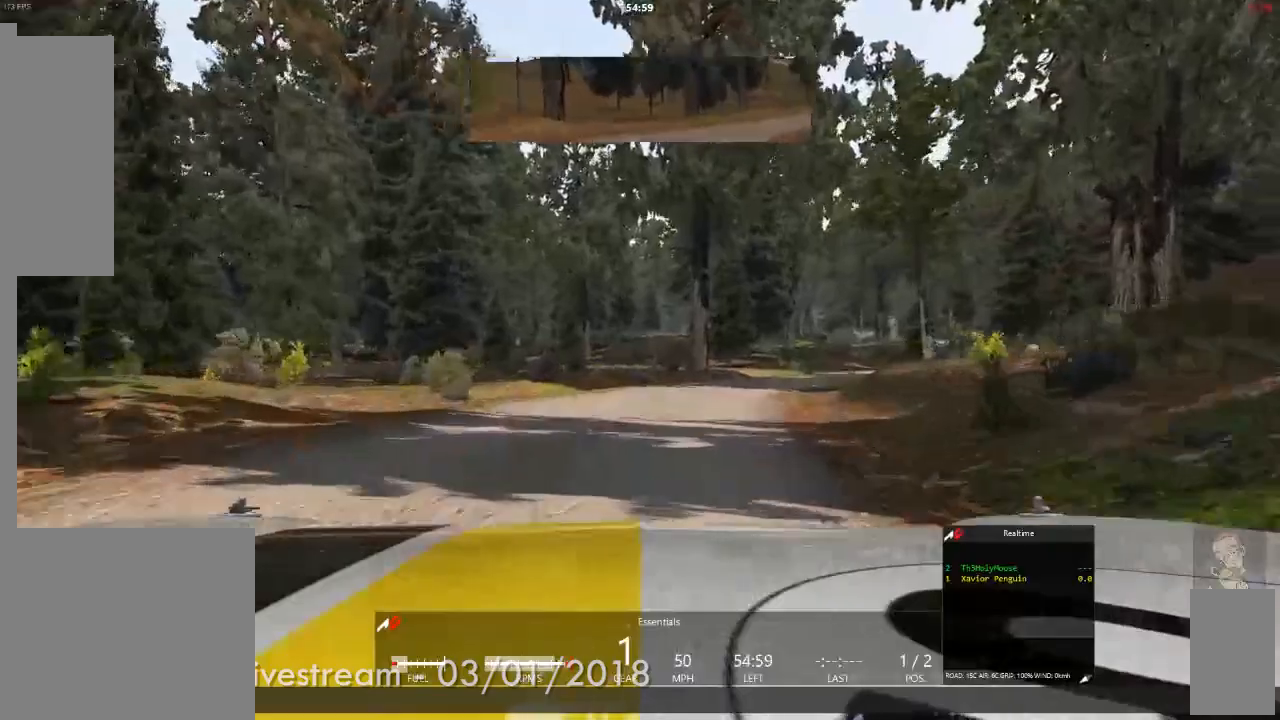
{"dt_ms": 1000, "buttons": [], "left_stick": "center", "right_stick": "center"}
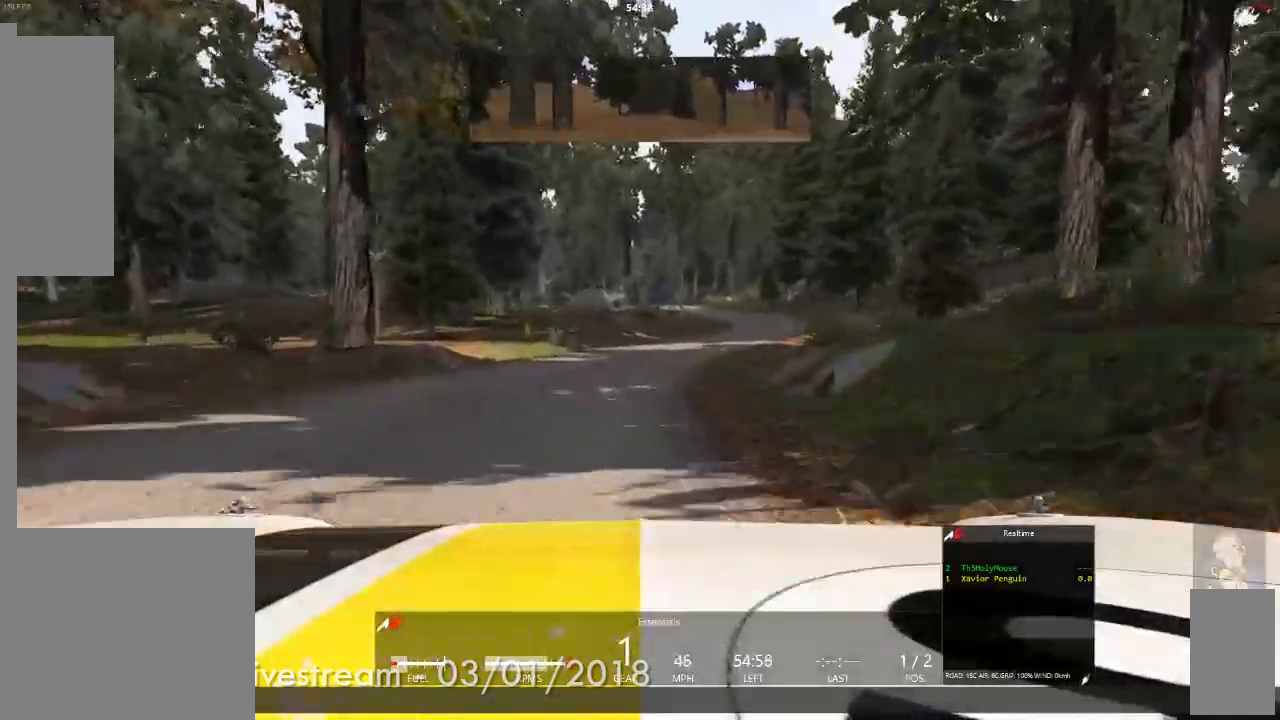
{"dt_ms": 500, "buttons": [], "left_stick": "center", "right_stick": "center"}
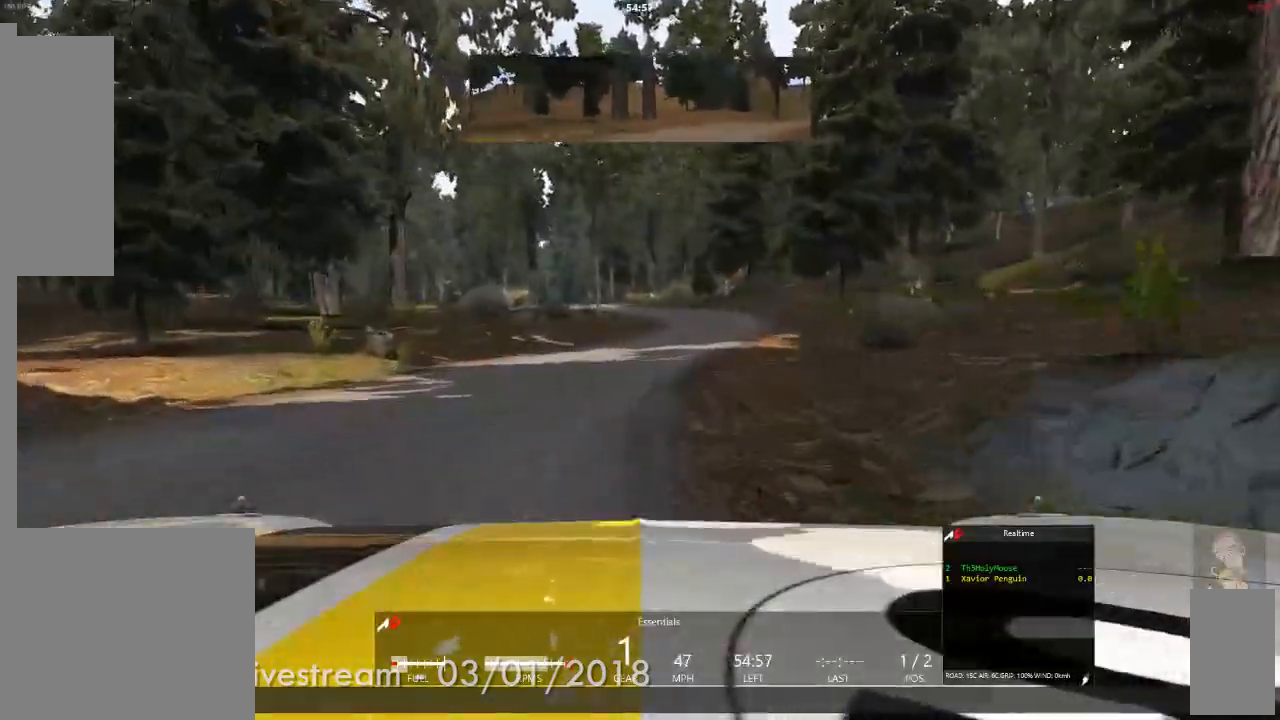
{"dt_ms": 500, "buttons": [], "left_stick": "center", "right_stick": "center", "events": [[33, "left_stick", "right"], [217, "left_stick", "center"]]}
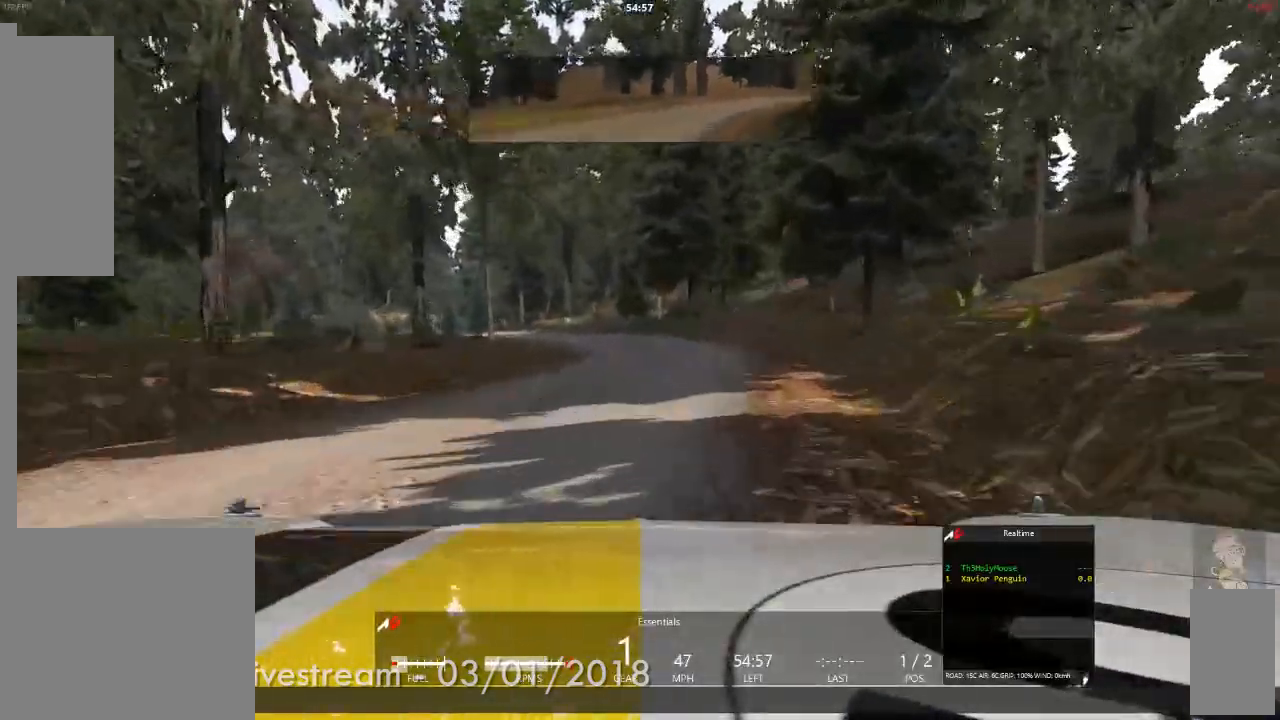
{"dt_ms": 500, "buttons": [], "left_stick": "left", "right_stick": "center", "events": [[467, "left_stick", "left"]]}
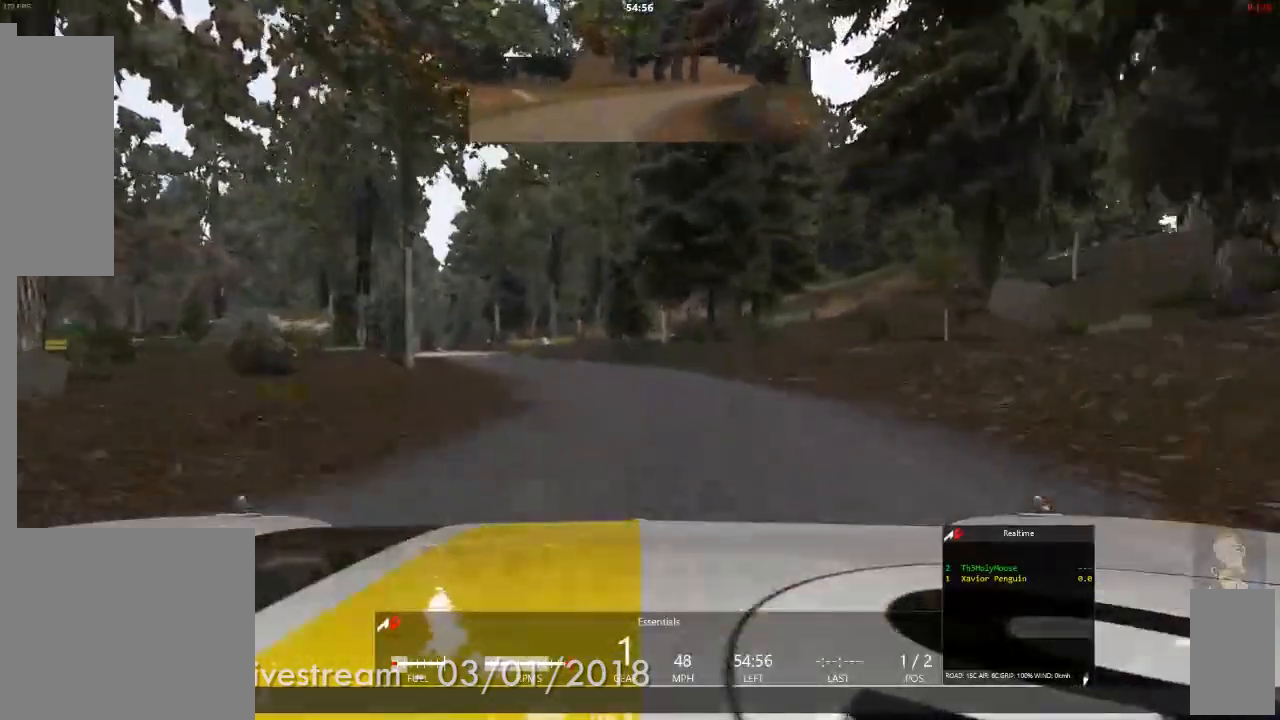
{"dt_ms": 500, "buttons": [], "left_stick": "left", "right_stick": "center", "events": [[217, "left_stick", "center"], [433, "left_stick", "left"]]}
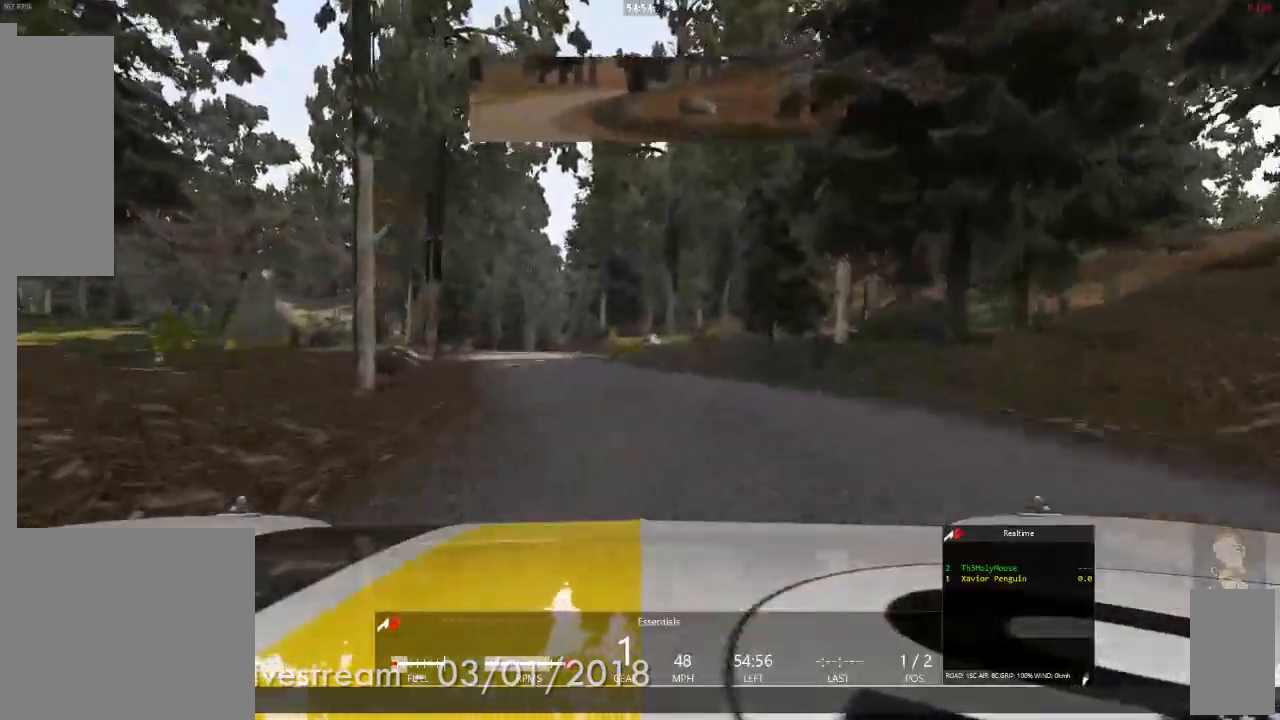
{"dt_ms": 500, "buttons": [], "left_stick": "center", "right_stick": "center", "events": [[100, "left_stick", "center"]]}
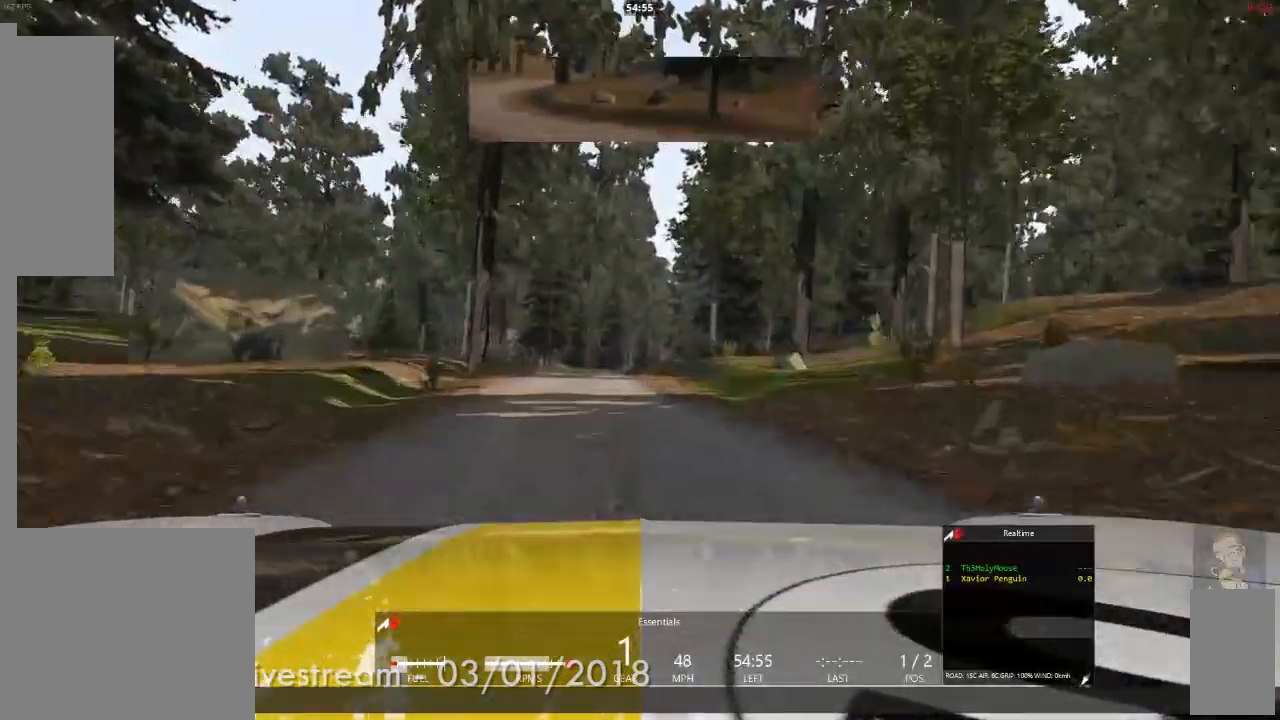
{"dt_ms": 500, "buttons": [], "left_stick": "center", "right_stick": "center", "events": [[50, "left_stick", "left"], [217, "left_stick", "center"]]}
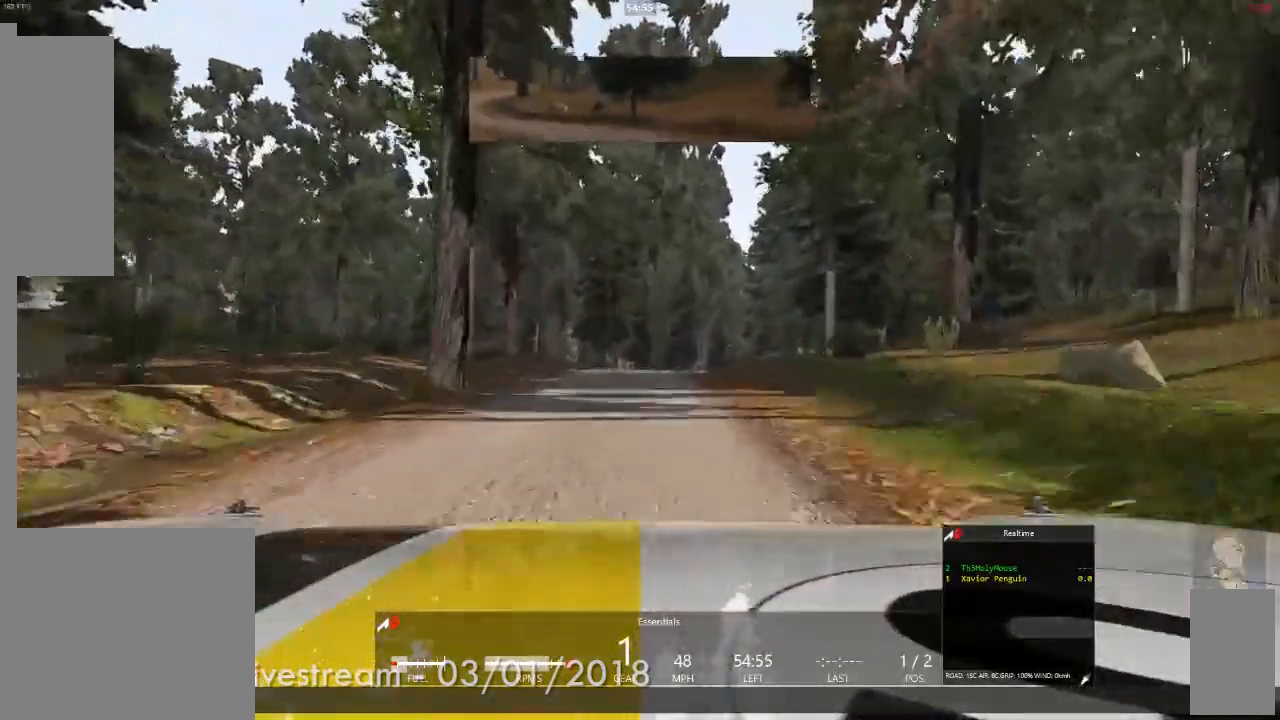
{"dt_ms": 500, "buttons": [], "left_stick": "center", "right_stick": "center"}
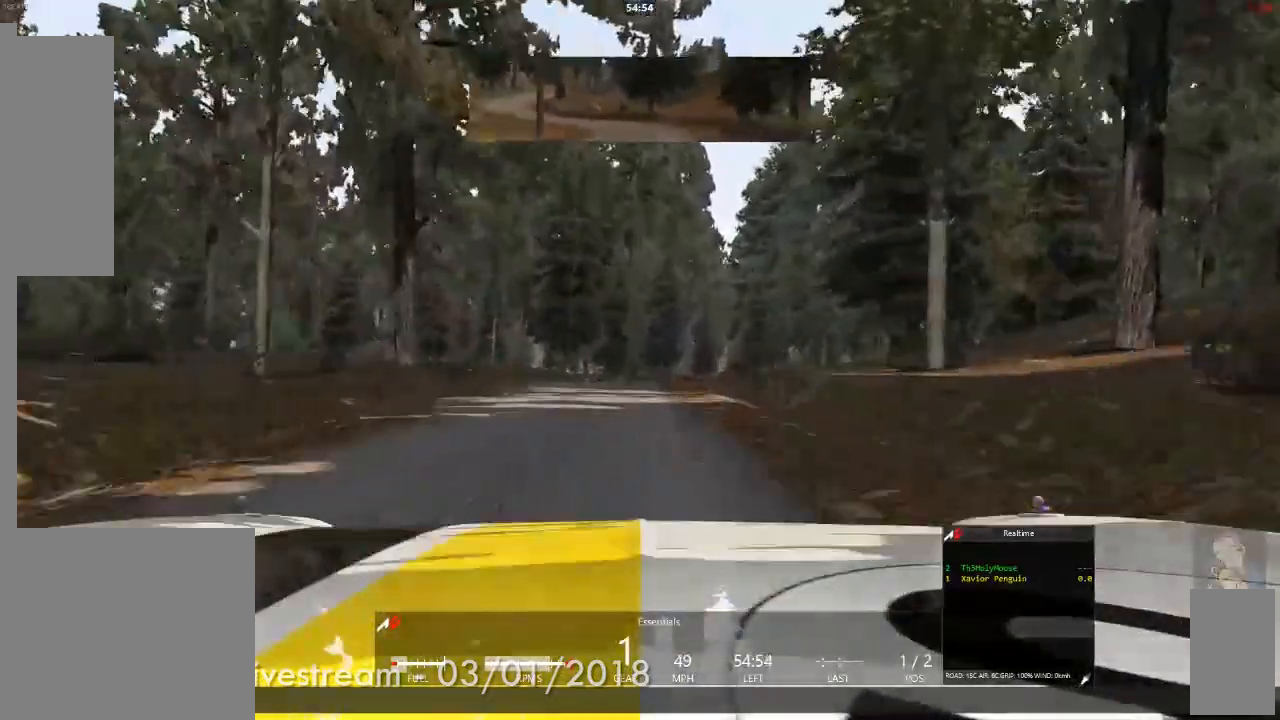
{"dt_ms": 1000, "buttons": [], "left_stick": "right", "right_stick": "center"}
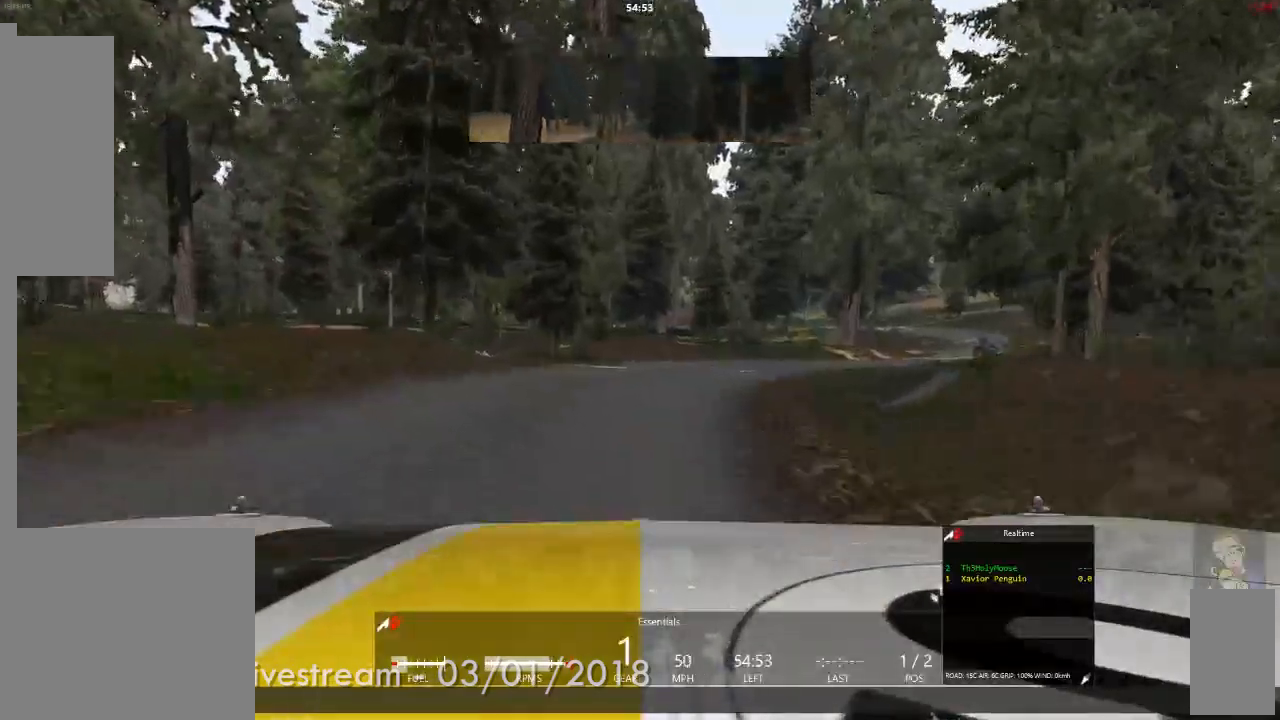
{"dt_ms": 500, "buttons": [], "left_stick": "center", "right_stick": "center", "events": [[400, "left_stick", "center"]]}
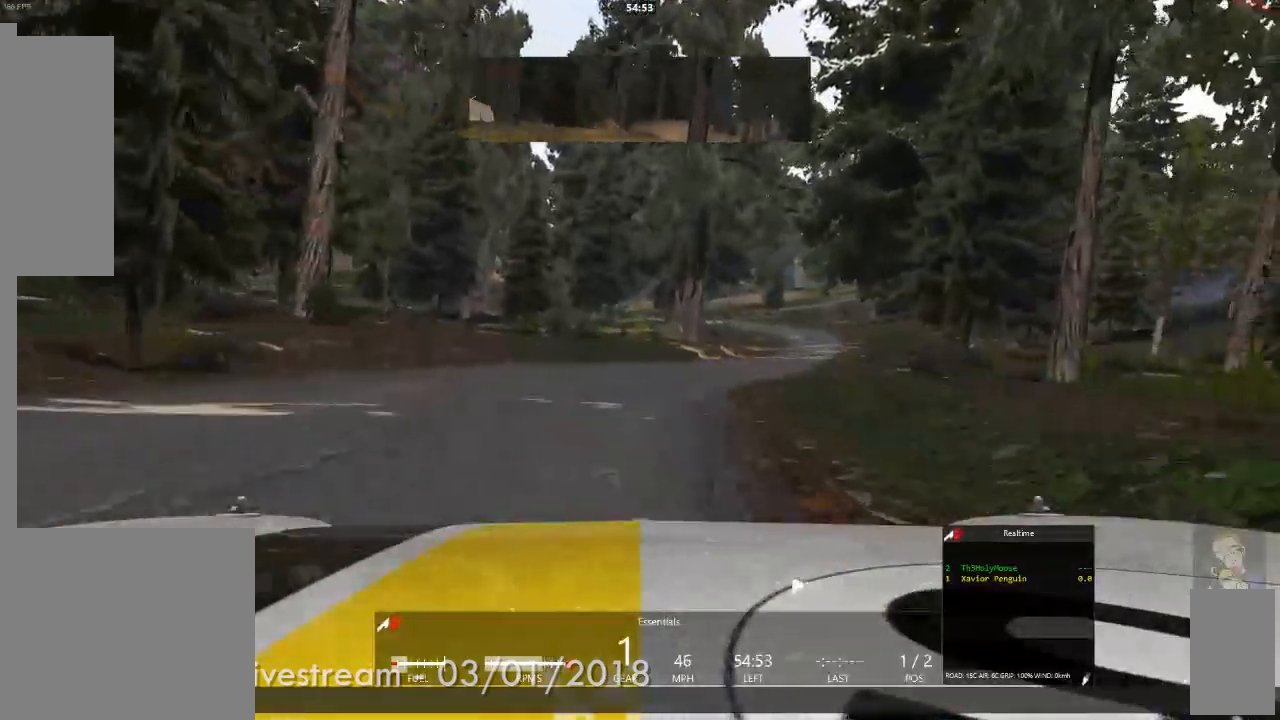
{"dt_ms": 500, "buttons": [], "left_stick": "left", "right_stick": "center", "events": [[433, "left_stick", "left"]]}
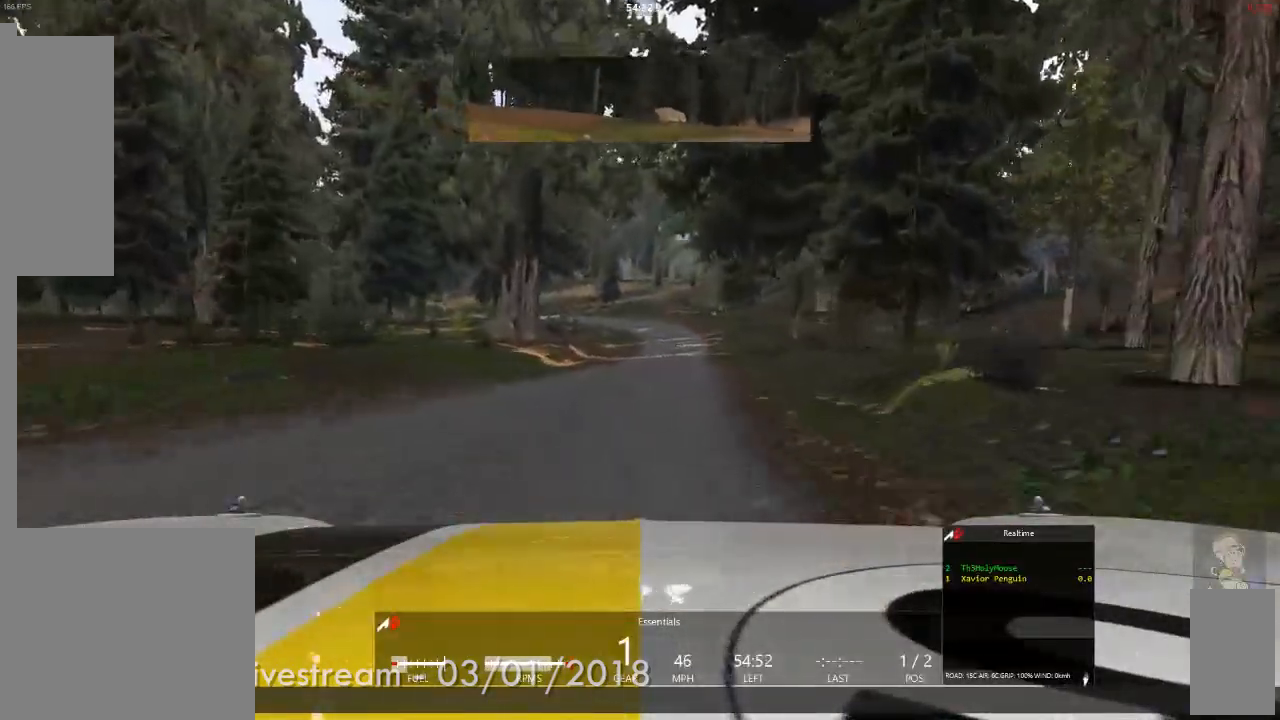
{"dt_ms": 500, "buttons": [], "left_stick": "right", "right_stick": "center", "events": [[83, "left_stick", "center"], [383, "left_stick", "right"]]}
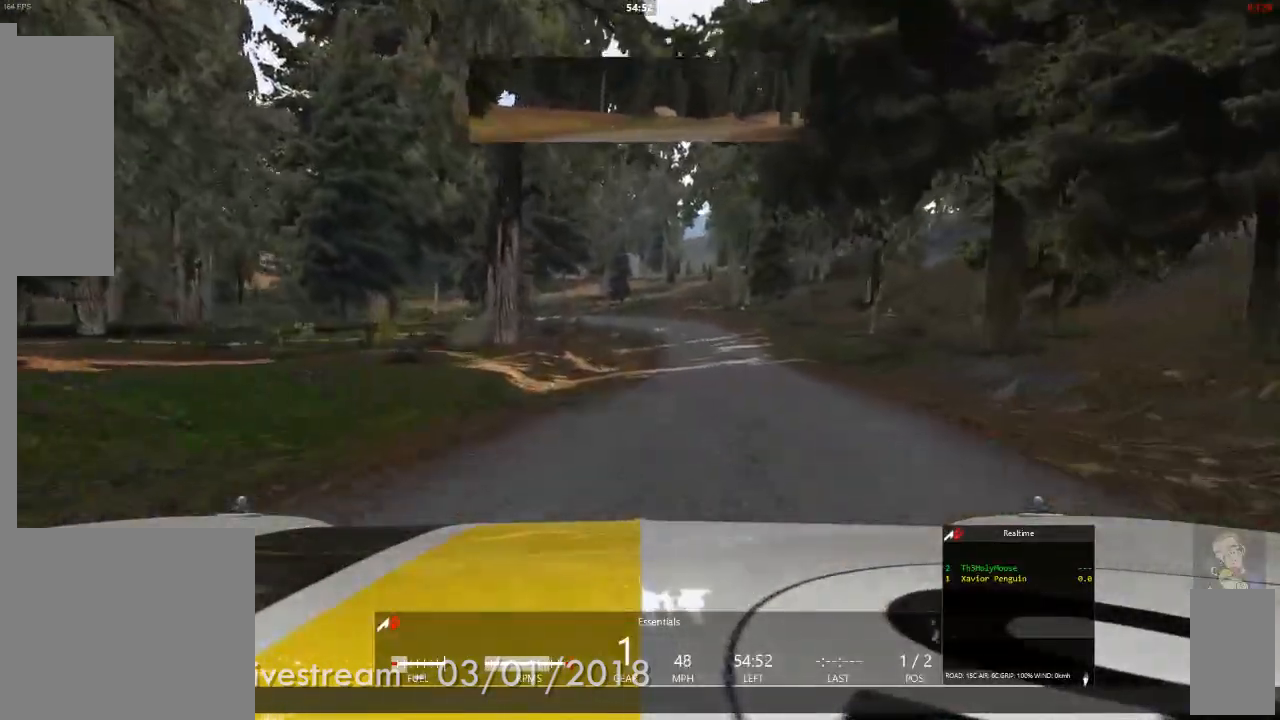
{"dt_ms": 500, "buttons": [], "left_stick": "center", "right_stick": "center", "events": [[50, "left_stick", "center"]]}